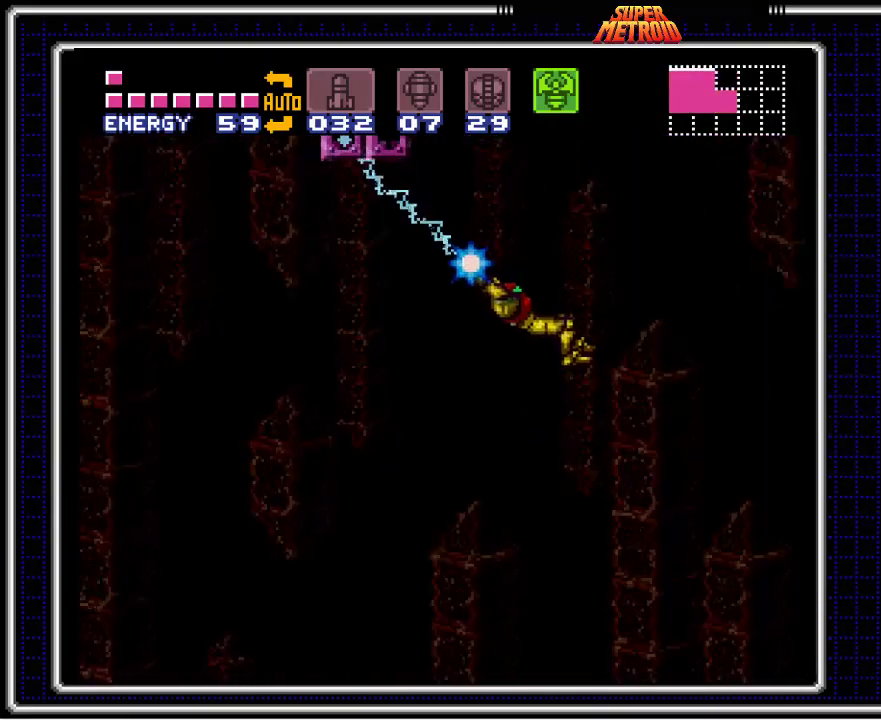
Gameplay with a controller (Nintendo layout); each line is a JSON object with the inputs held at the frame after it. "events" lists button and stick changes between this image and that frame as [ms after this image, input, new state], when the widget could be followed in between. Not read: L3 R3.
{"buttons": ["X"], "events": [[333, "DPAD_DOWN", "up"]]}
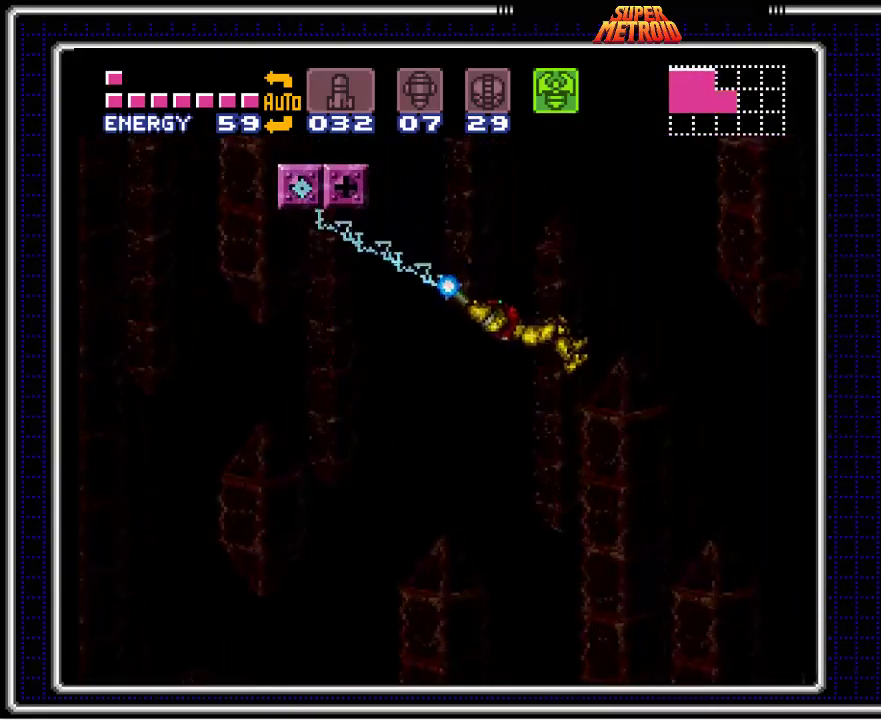
{"buttons": ["X", "DPAD_LEFT"], "events": [[67, "DPAD_LEFT", "down"]]}
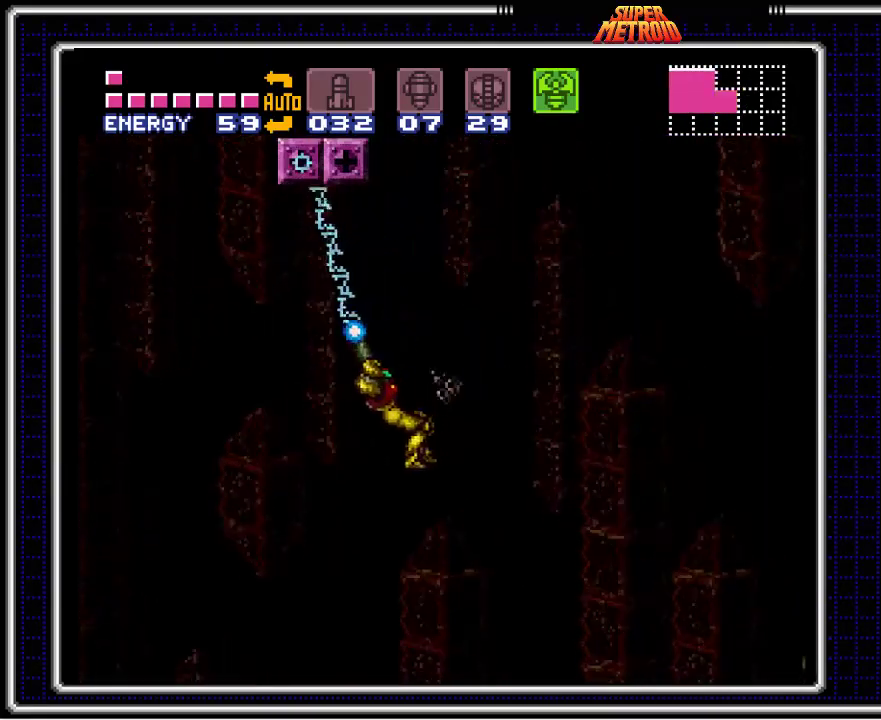
{"buttons": ["X", "DPAD_LEFT"], "events": [[50, "DPAD_LEFT", "up"], [267, "DPAD_LEFT", "down"]]}
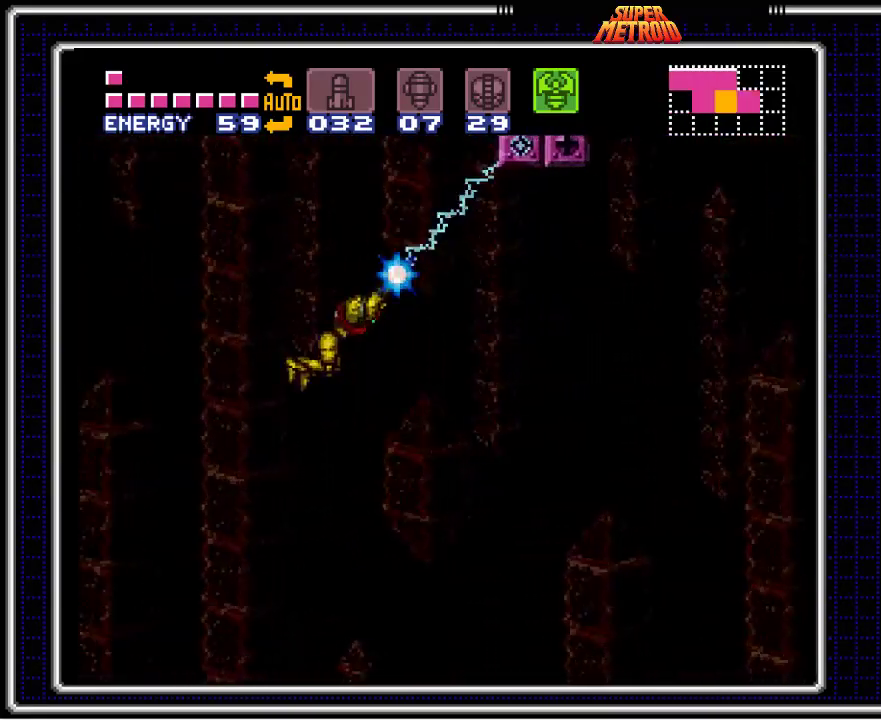
{"buttons": ["X", "DPAD_LEFT"], "events": []}
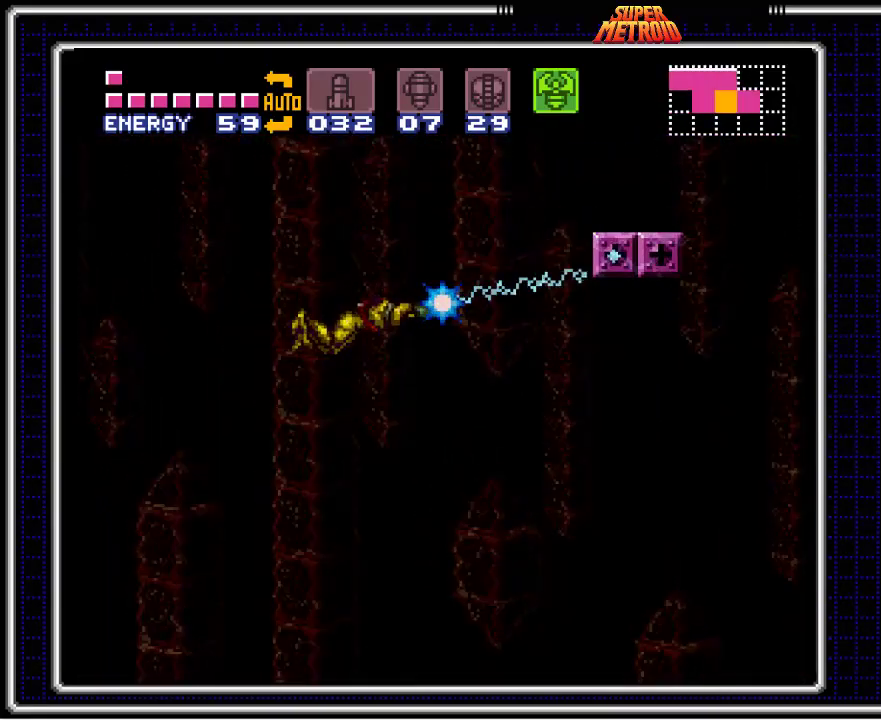
{"buttons": ["X", "DPAD_RIGHT"], "events": [[183, "DPAD_DOWN", "down"], [217, "DPAD_LEFT", "up"], [383, "DPAD_RIGHT", "down"], [433, "DPAD_DOWN", "up"]]}
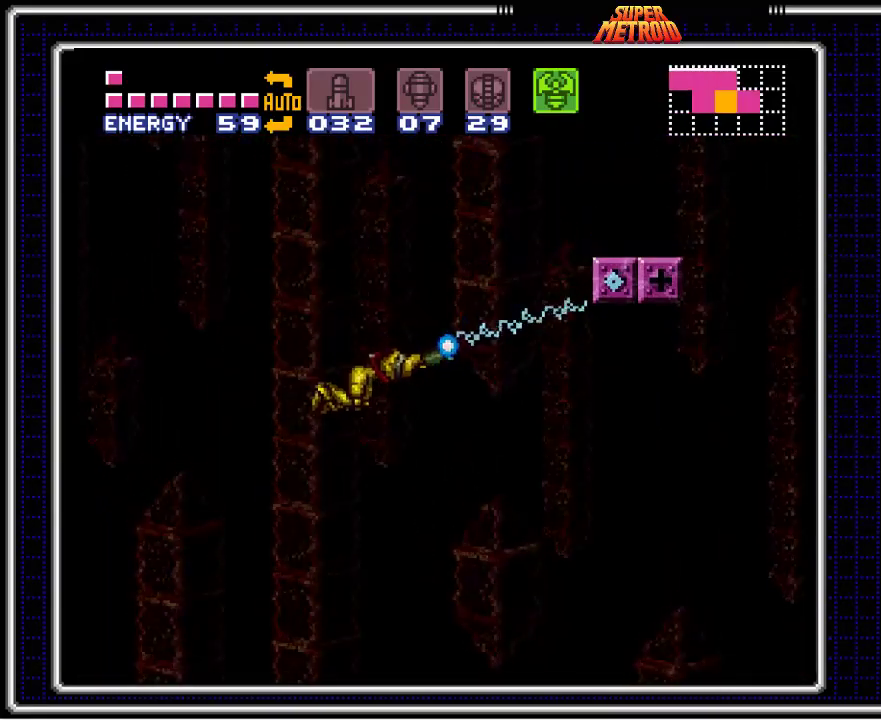
{"buttons": ["X", "DPAD_RIGHT"], "events": []}
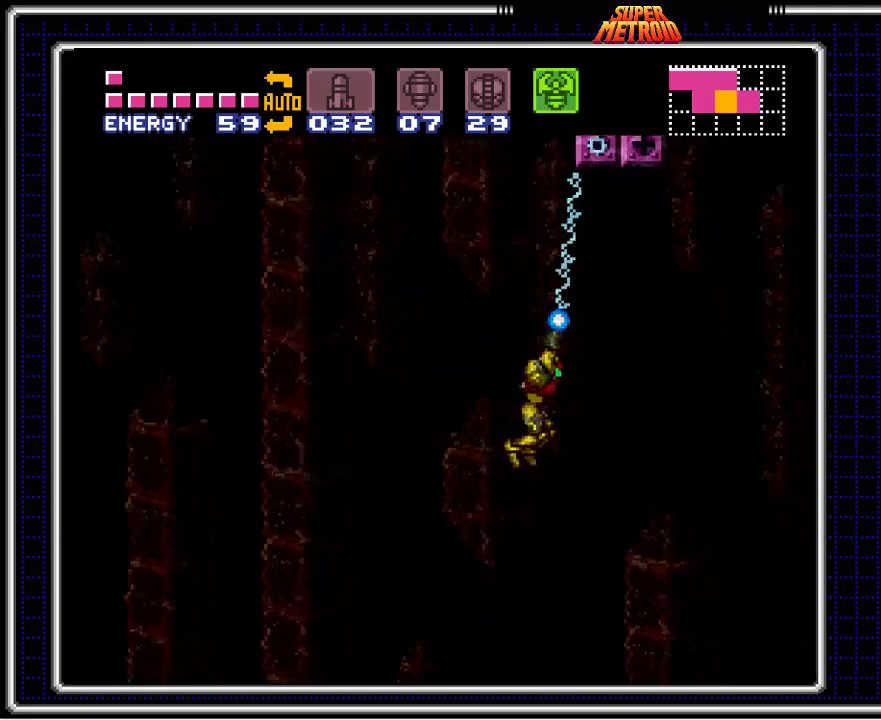
{"buttons": ["DPAD_RIGHT"], "events": [[483, "X", "up"]]}
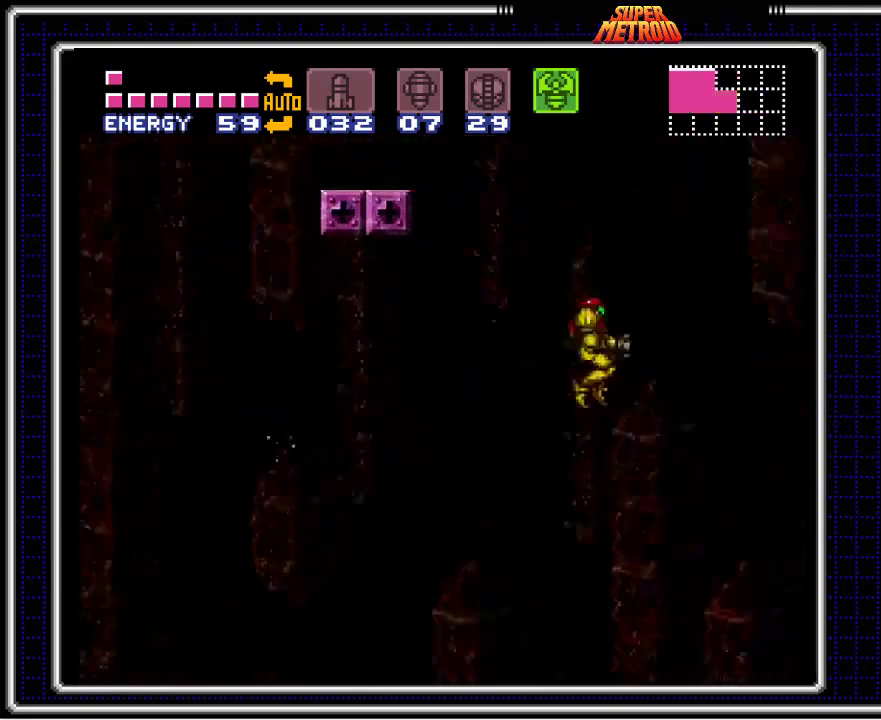
{"buttons": ["DPAD_RIGHT"], "events": []}
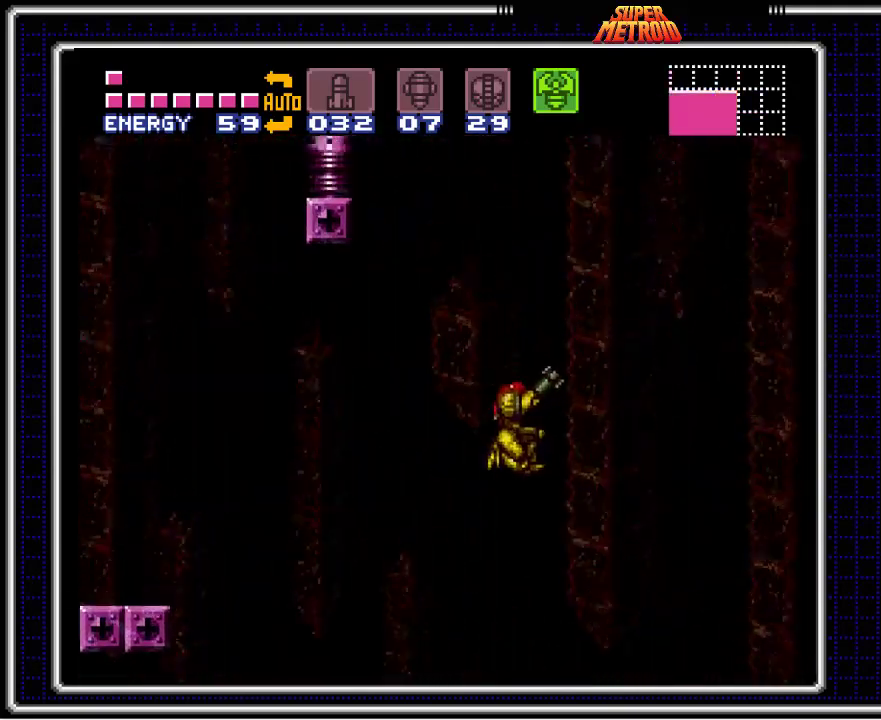
{"buttons": ["DPAD_RIGHT"], "events": []}
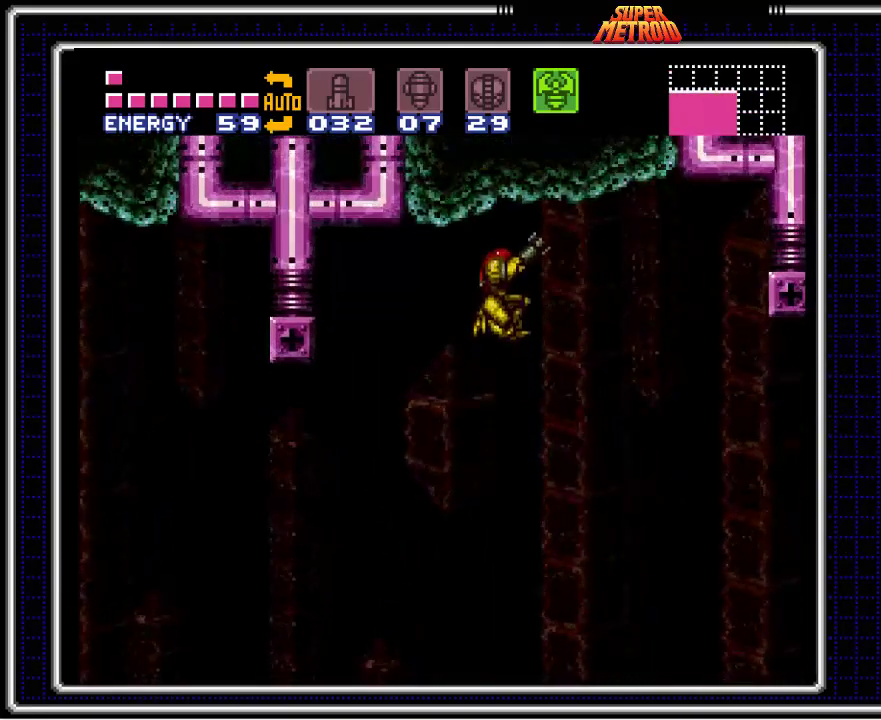
{"buttons": ["DPAD_RIGHT"], "events": []}
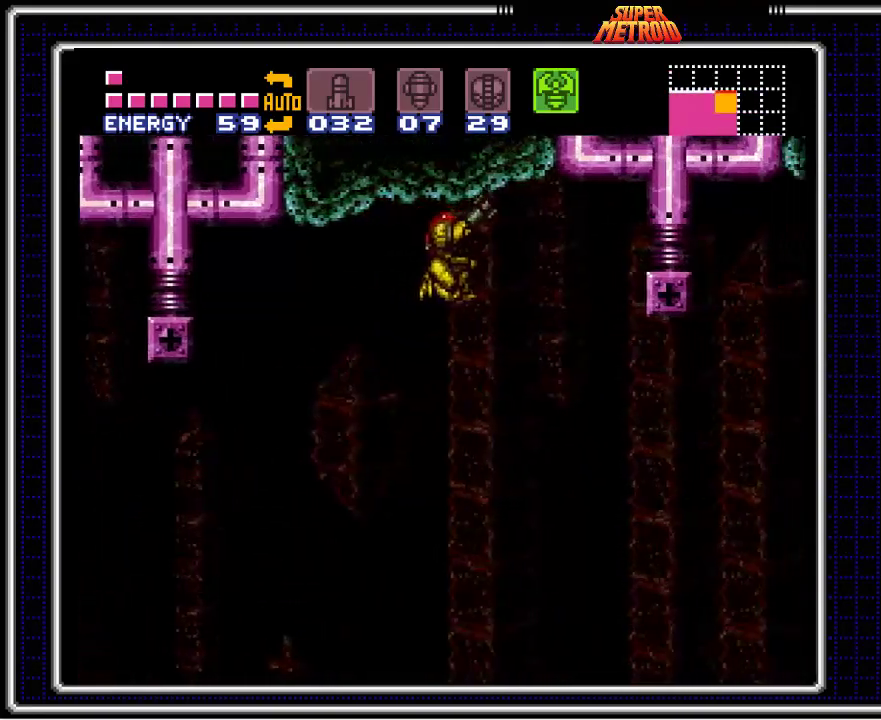
{"buttons": ["DPAD_RIGHT"], "events": [[100, "DPAD_RIGHT", "up"], [333, "DPAD_RIGHT", "down"]]}
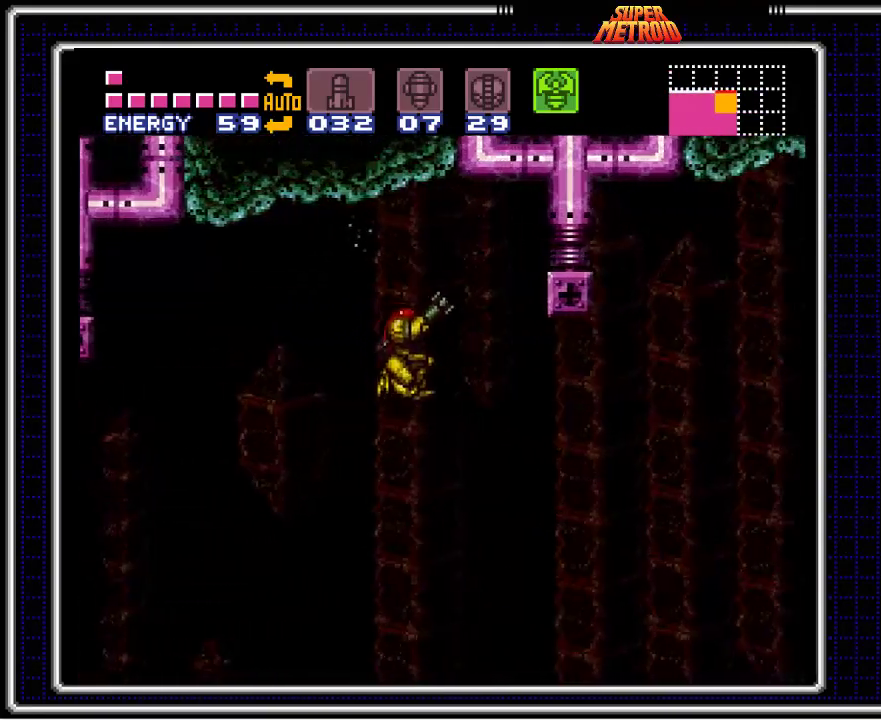
{"buttons": ["X"], "events": [[167, "DPAD_RIGHT", "up"], [167, "X", "down"]]}
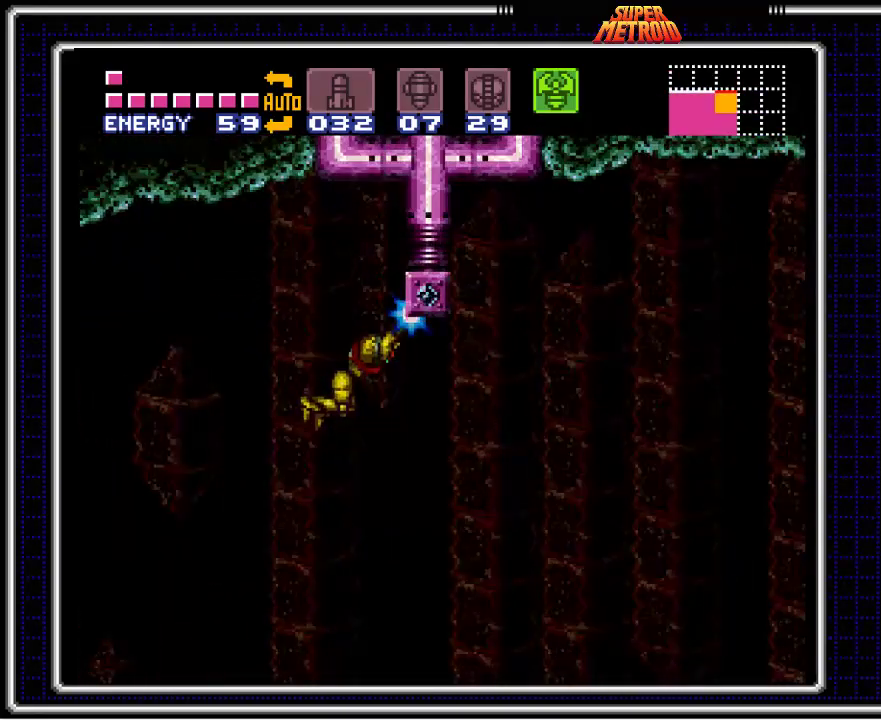
{"buttons": ["X", "DPAD_RIGHT"], "events": [[17, "DPAD_DOWN", "down"], [300, "DPAD_RIGHT", "down"], [317, "DPAD_DOWN", "up"]]}
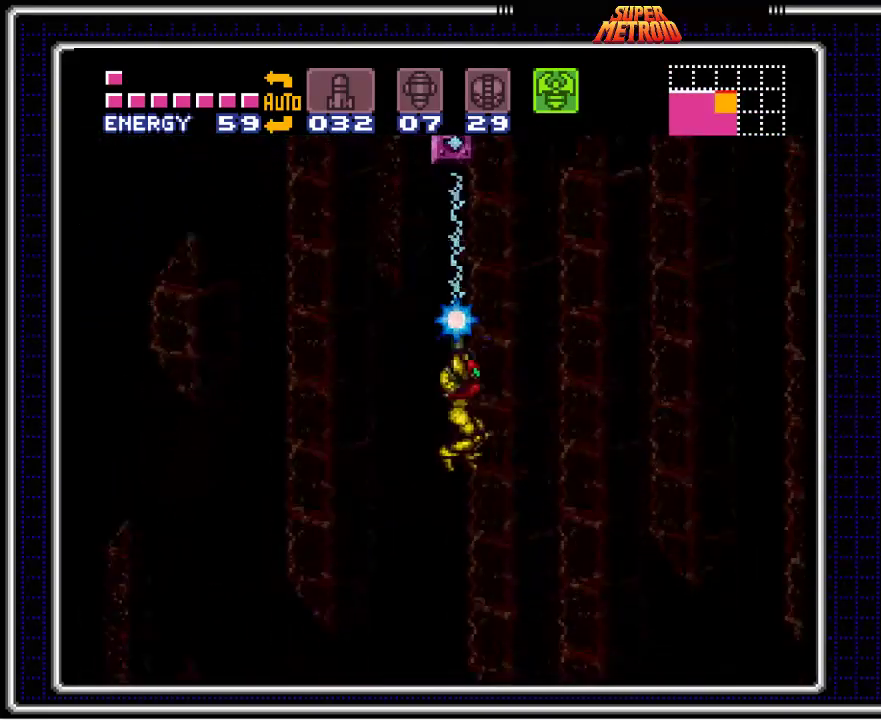
{"buttons": ["X", "DPAD_RIGHT"], "events": []}
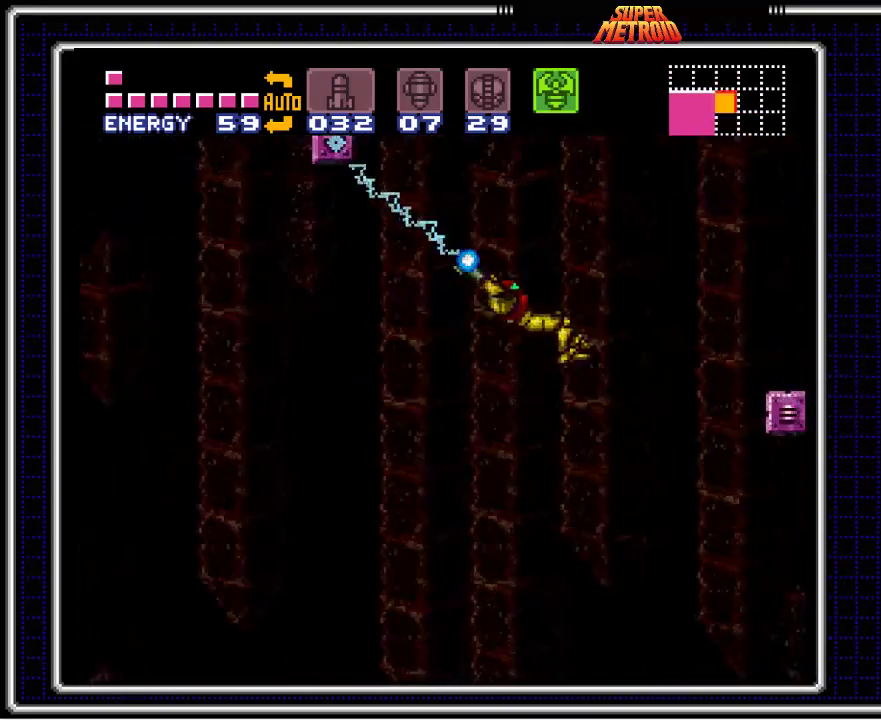
{"buttons": ["X", "DPAD_DOWN"], "events": [[100, "DPAD_RIGHT", "up"], [117, "DPAD_DOWN", "down"]]}
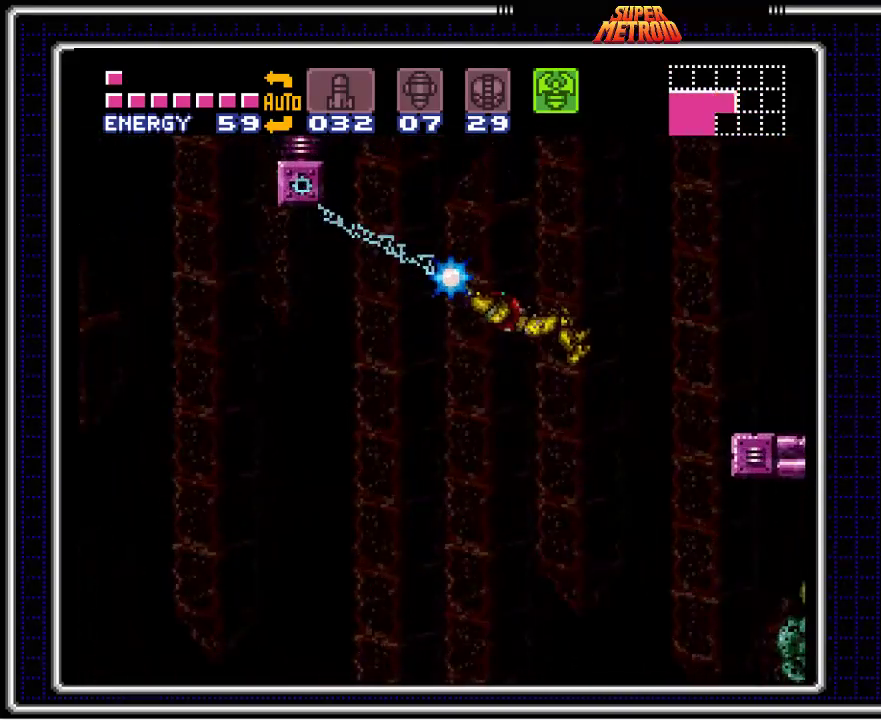
{"buttons": ["X"], "events": [[300, "DPAD_DOWN", "up"]]}
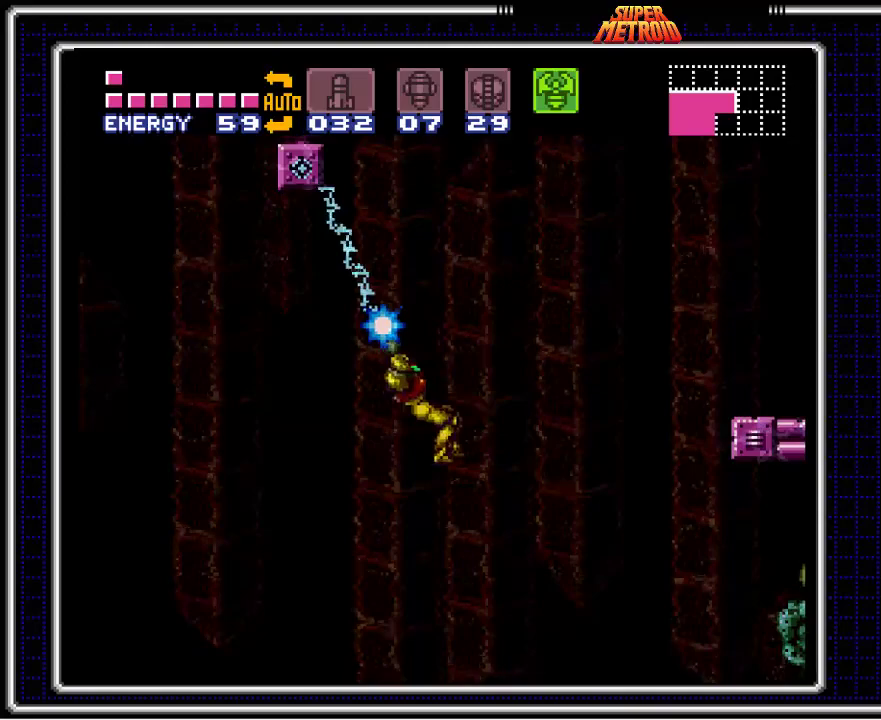
{"buttons": ["X", "DPAD_LEFT"], "events": [[67, "DPAD_DOWN", "down"], [250, "DPAD_DOWN", "up"], [283, "DPAD_LEFT", "down"]]}
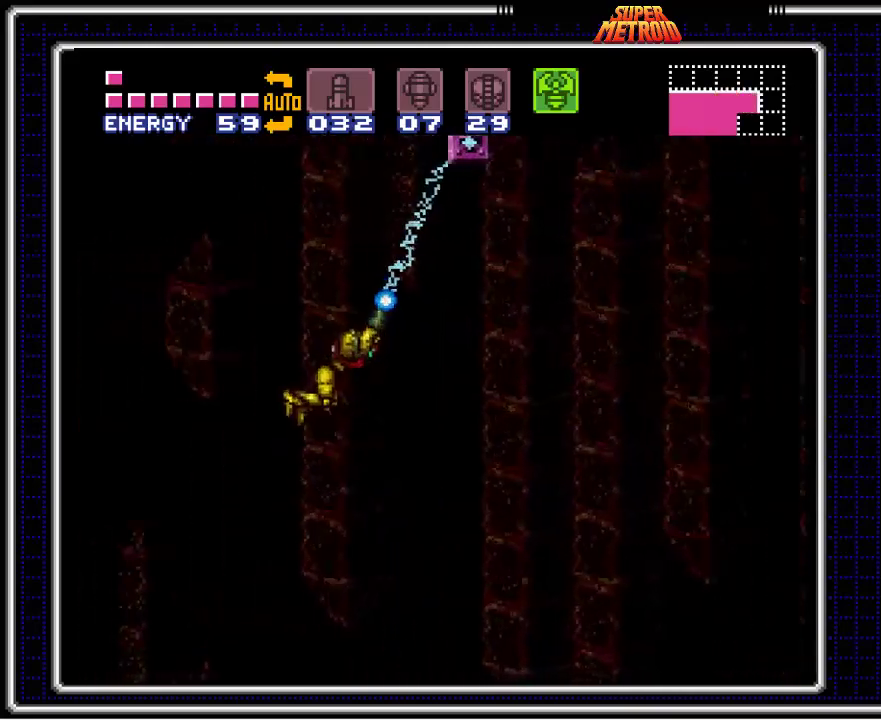
{"buttons": ["X", "DPAD_DOWN"], "events": [[467, "DPAD_LEFT", "up"], [483, "DPAD_DOWN", "down"]]}
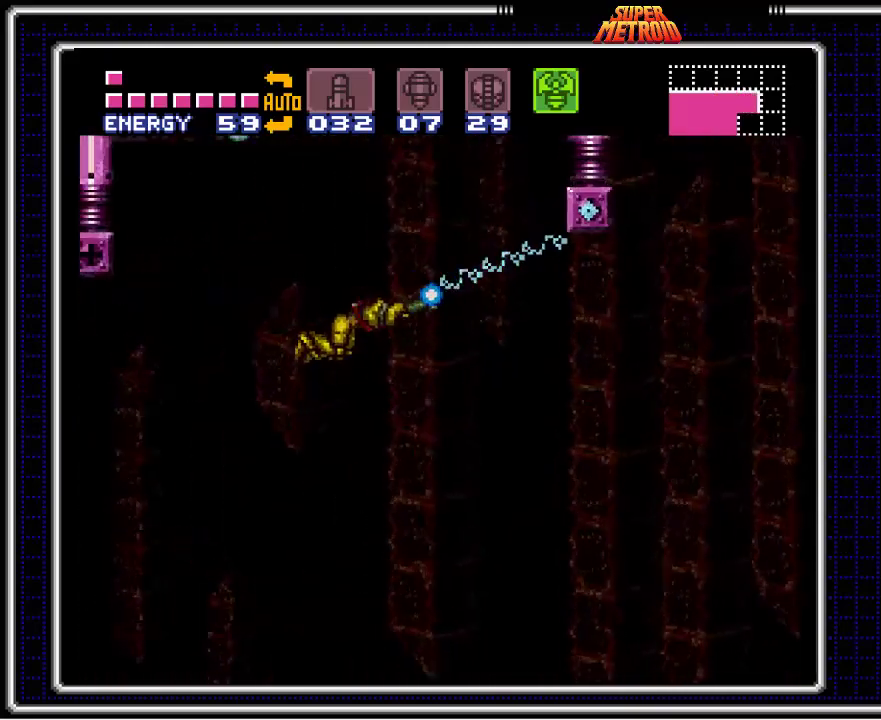
{"buttons": ["X", "DPAD_RIGHT"], "events": [[17, "DPAD_RIGHT", "down"], [83, "DPAD_DOWN", "up"]]}
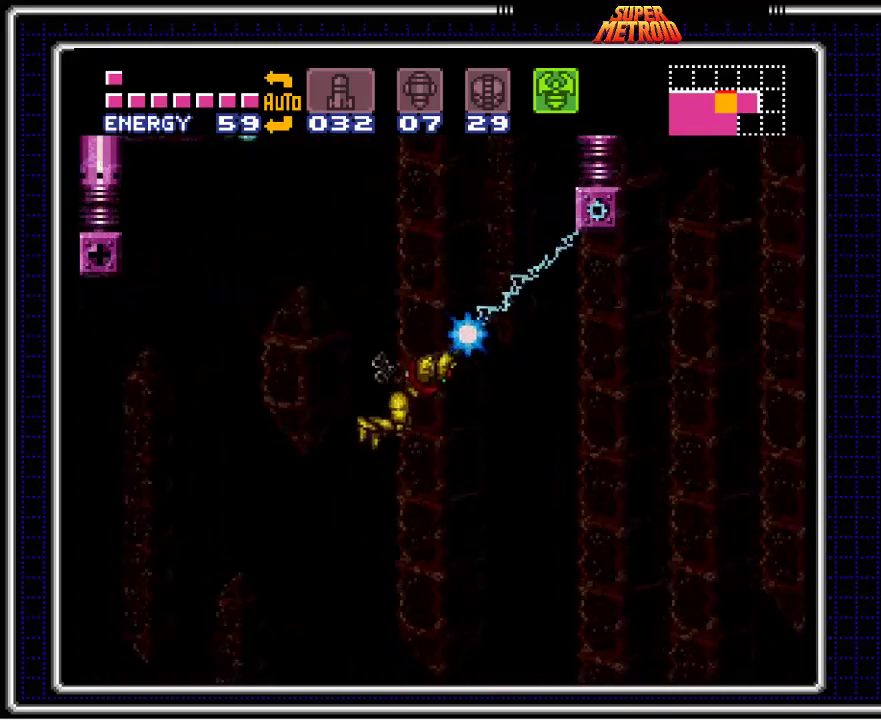
{"buttons": ["X", "DPAD_RIGHT"], "events": []}
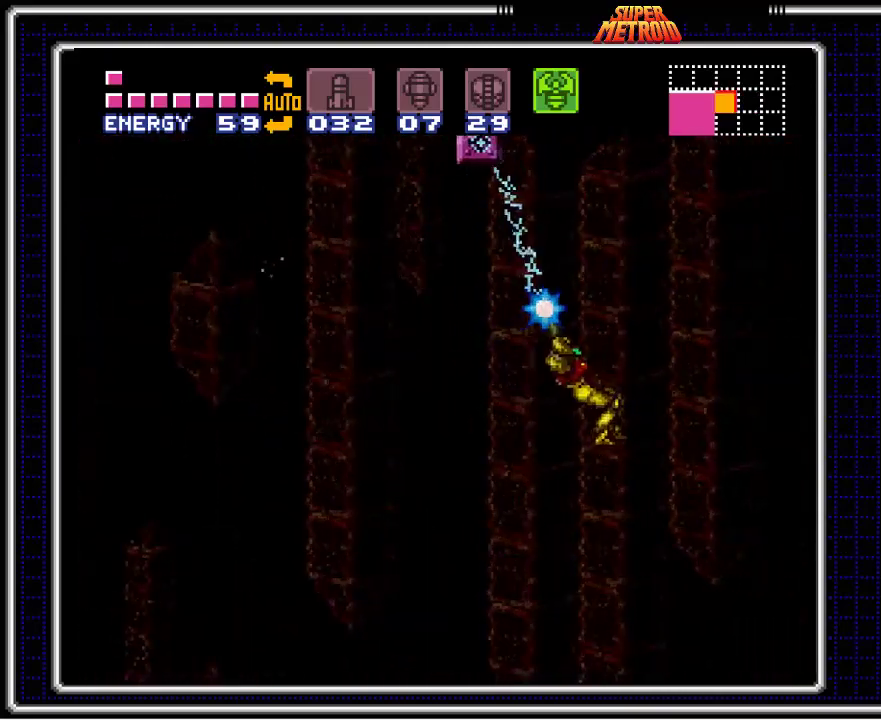
{"buttons": ["DPAD_RIGHT"], "events": [[283, "X", "up"]]}
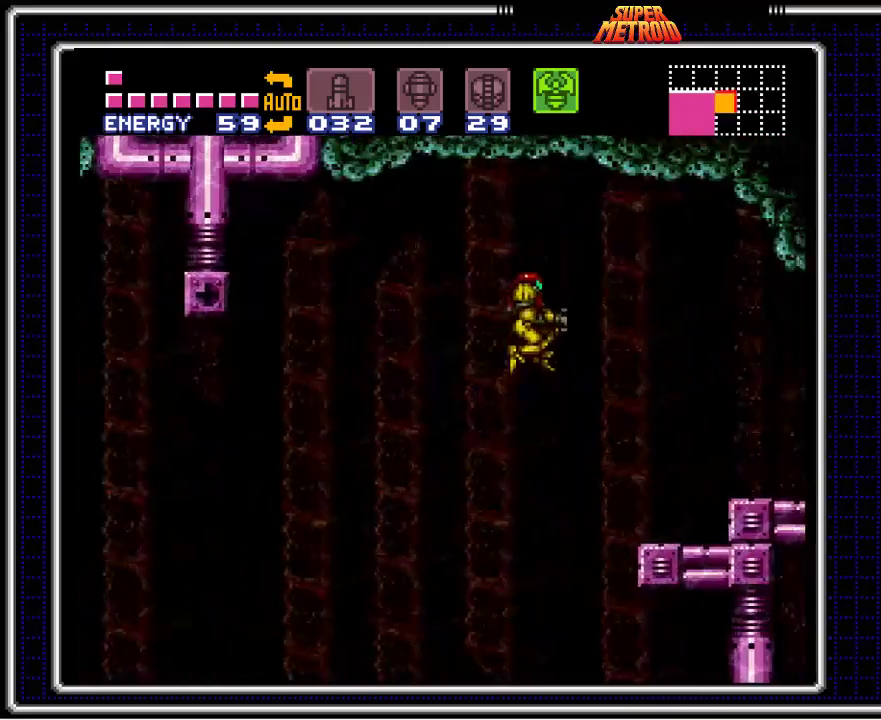
{"buttons": ["DPAD_RIGHT"], "events": []}
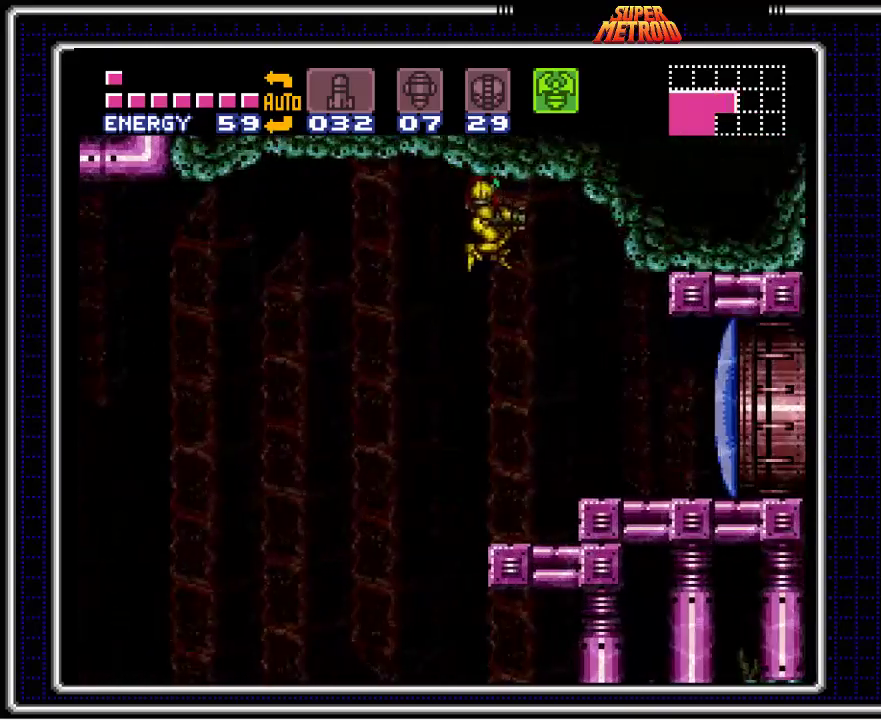
{"buttons": ["DPAD_RIGHT"], "events": []}
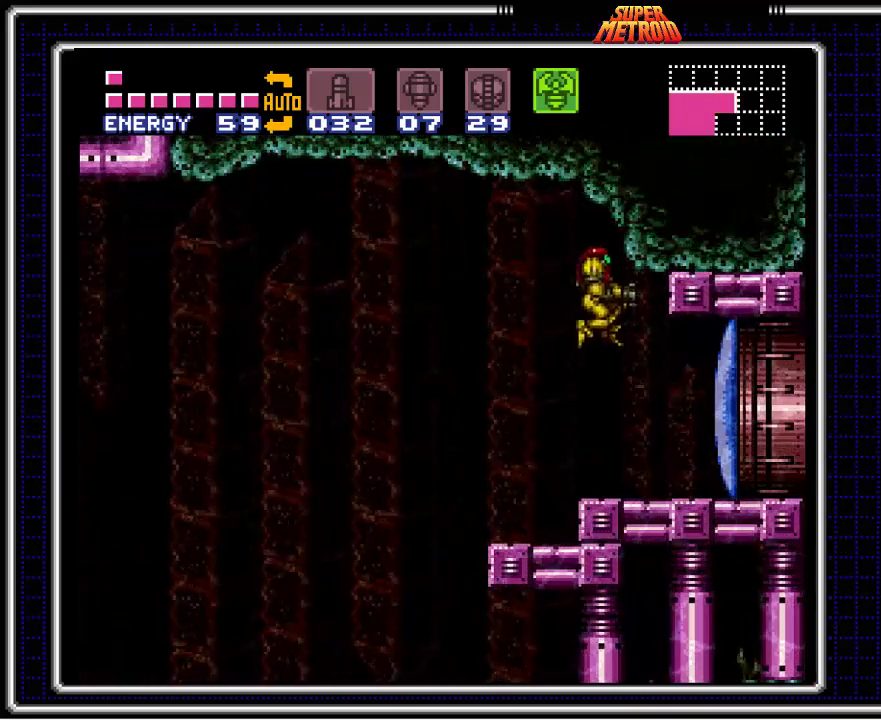
{"buttons": [], "events": [[233, "X", "down"], [250, "DPAD_RIGHT", "up"], [350, "SELECT", "down"], [350, "X", "up"], [450, "SELECT", "up"]]}
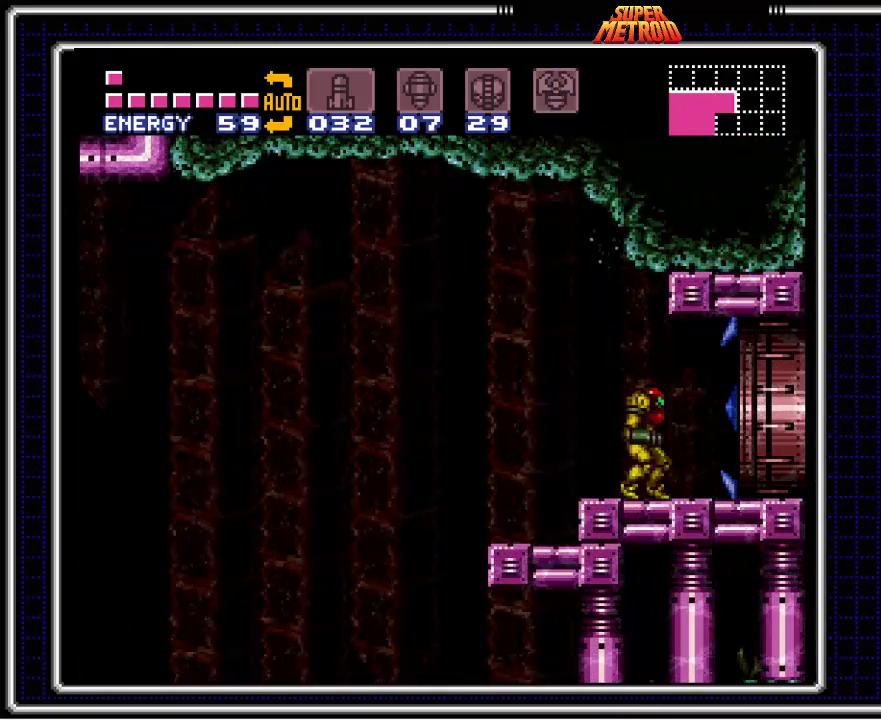
{"buttons": ["DPAD_RIGHT"], "events": [[33, "DPAD_RIGHT", "down"], [150, "A", "down"], [300, "A", "up"]]}
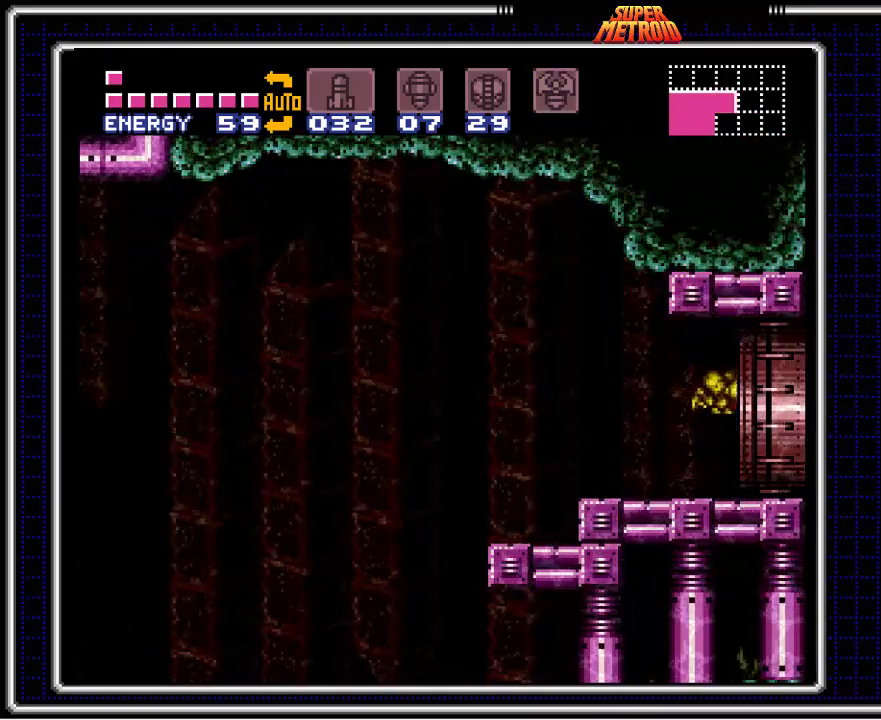
{"buttons": [], "events": [[367, "DPAD_RIGHT", "up"]]}